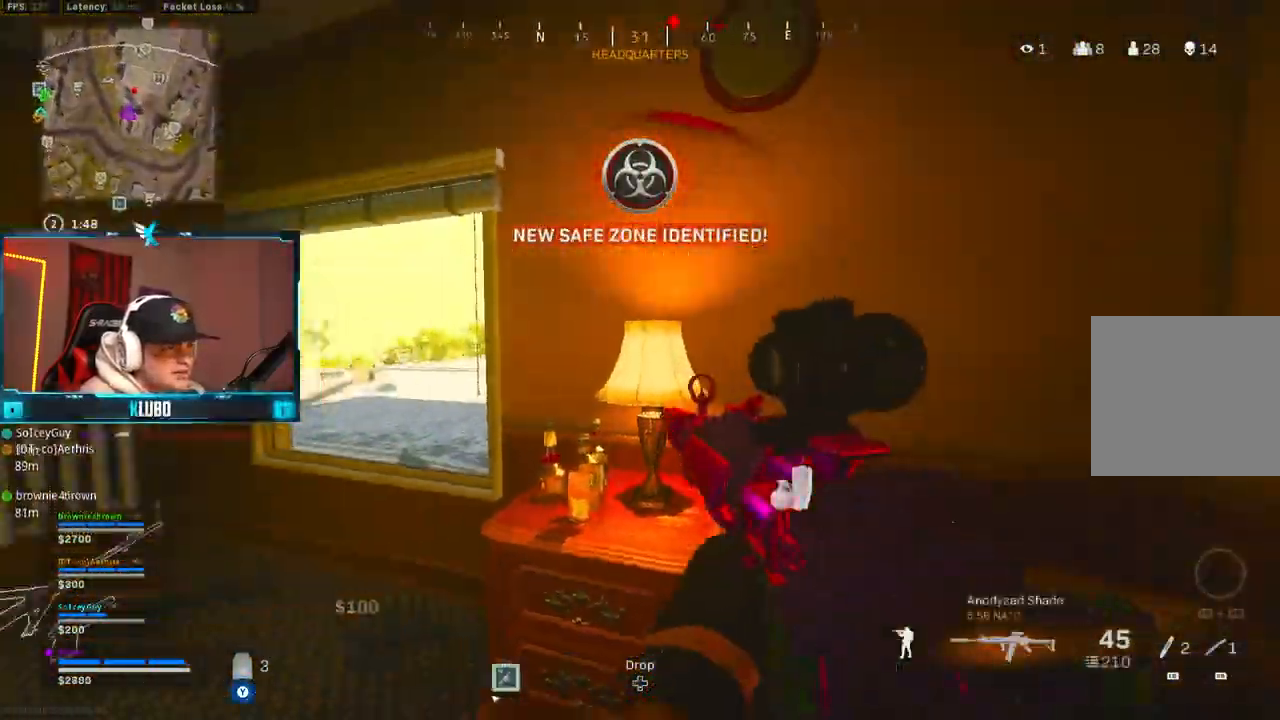
Gameplay with a controller (Xbox layout); each line is a JSON object with the inputs held at the frame after it (dt_ms = milliseconds from this image to that frame). "button_events" lists button changes between this image and that frame as [ms after this image, input, new state], when the widget could be followed in between (sticks are given only as held states).
{"dt_ms": 500, "buttons": [], "left_stick": "up", "right_stick": "right", "button_events": [[350, "L3", "down"], [500, "L3", "up"]]}
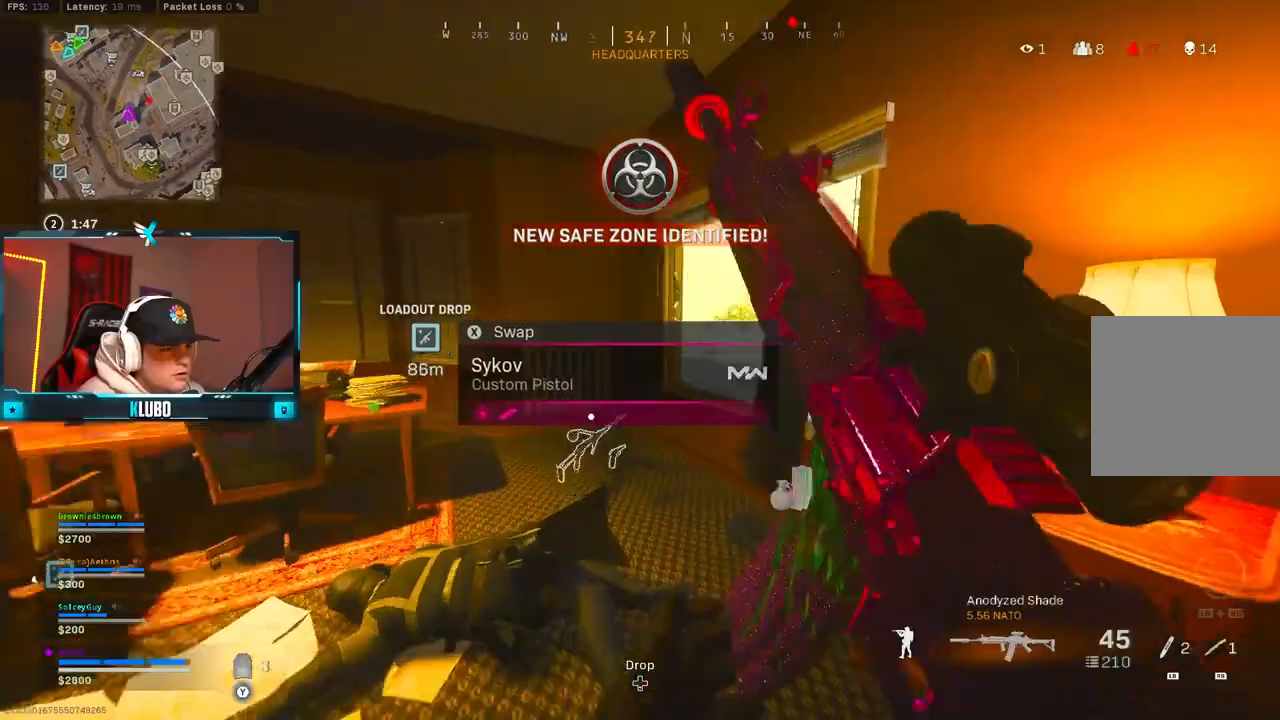
{"dt_ms": 1000, "buttons": ["B", "L2", "R2"], "left_stick": "down-right", "right_stick": "right", "button_events": [[83, "B", "down"], [217, "B", "up"], [267, "B", "down"], [267, "L2", "down"], [317, "A", "down"], [400, "B", "up"], [450, "A", "up"], [517, "R2", "down"], [800, "B", "down"], [900, "B", "up"], [967, "B", "down"]]}
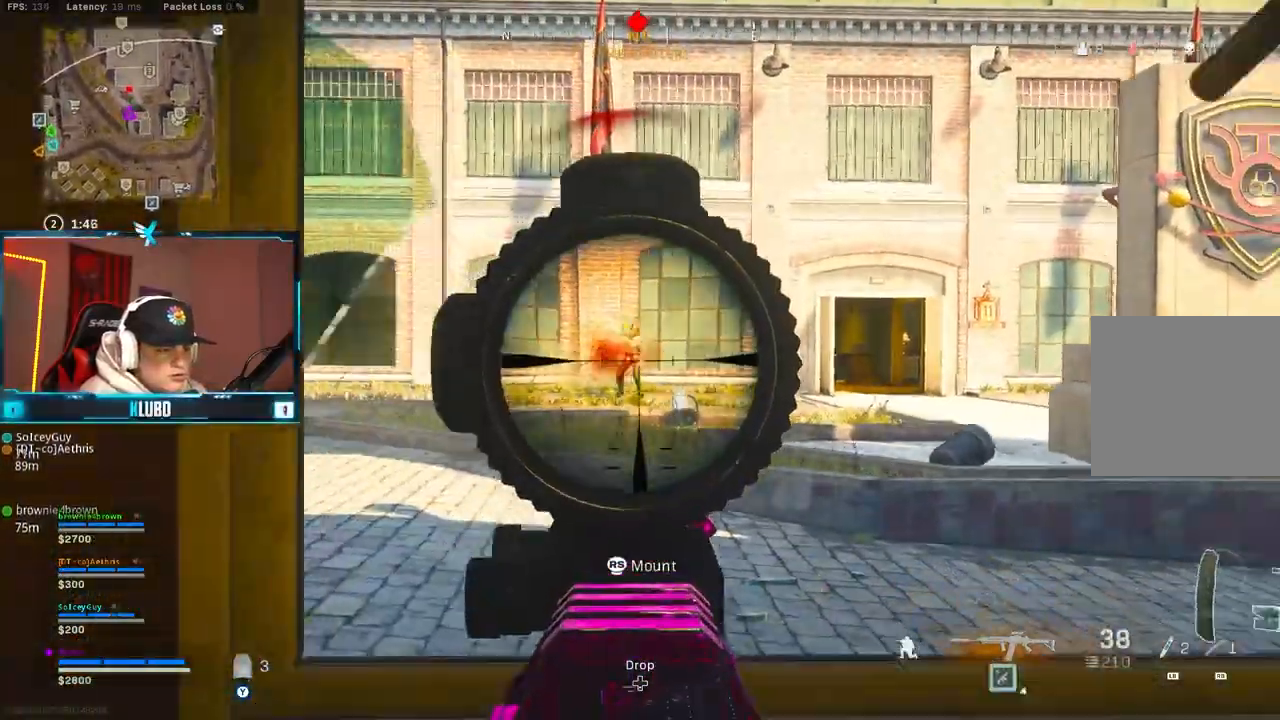
{"dt_ms": 1000, "buttons": ["L2", "R2"], "left_stick": "down", "right_stick": "down", "button_events": [[67, "B", "up"]]}
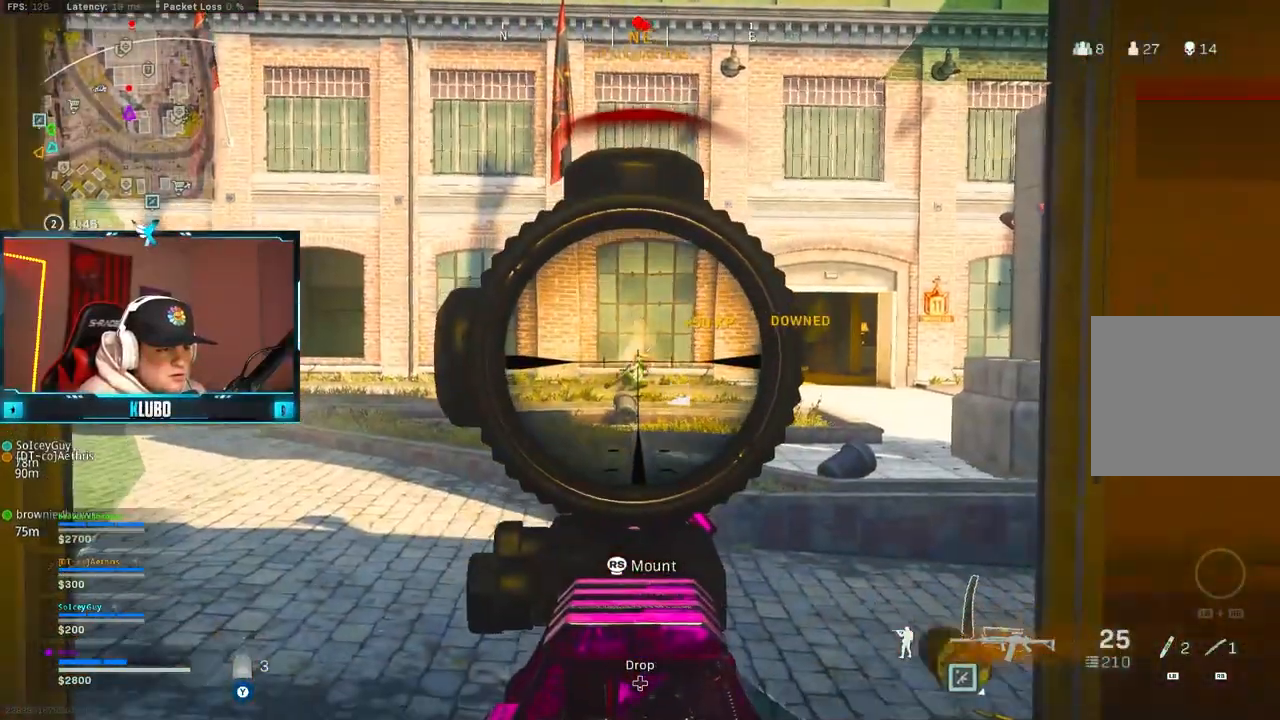
{"dt_ms": 1000, "buttons": [], "left_stick": "up-right", "right_stick": "down-left", "button_events": [[633, "L2", "up"], [667, "R2", "up"], [800, "L3", "down"], [950, "L3", "up"]]}
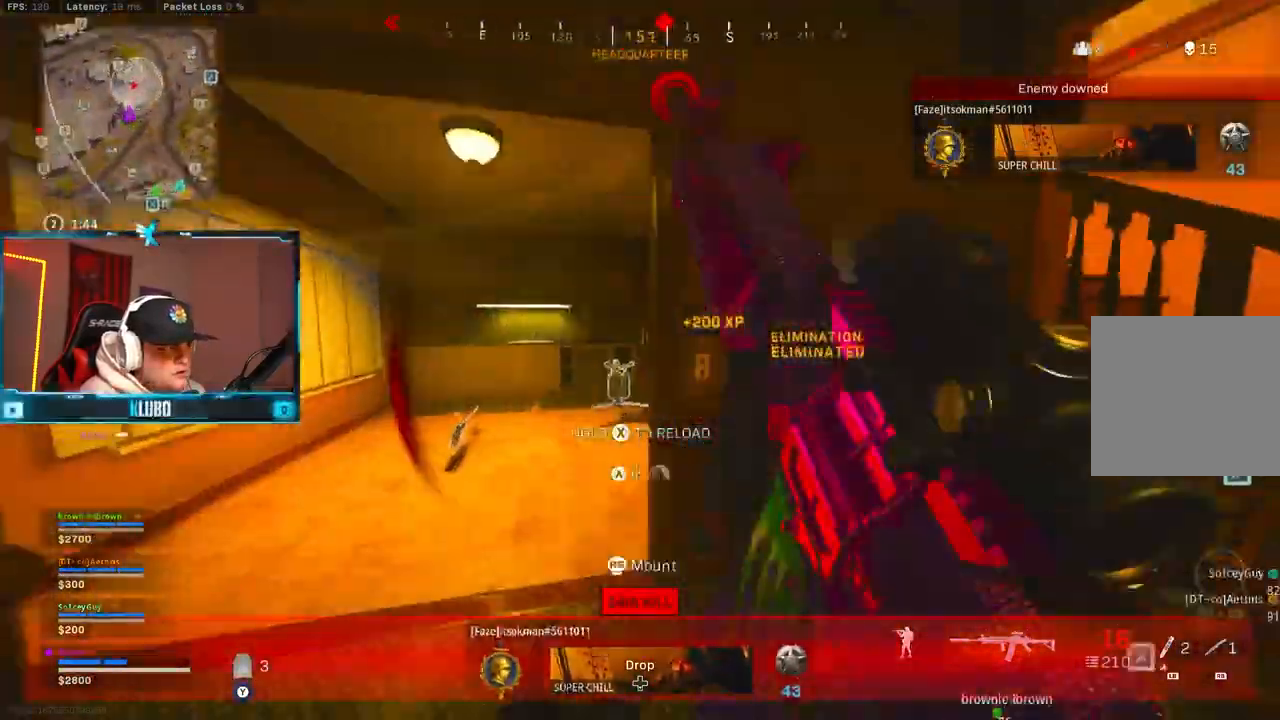
{"dt_ms": 500, "buttons": ["A", "B"], "left_stick": "left", "right_stick": "center", "button_events": [[33, "Y", "down"], [117, "Y", "up"], [167, "B", "down"], [167, "Y", "down"], [267, "Y", "up"], [350, "B", "up"], [417, "B", "down"], [450, "A", "down"]]}
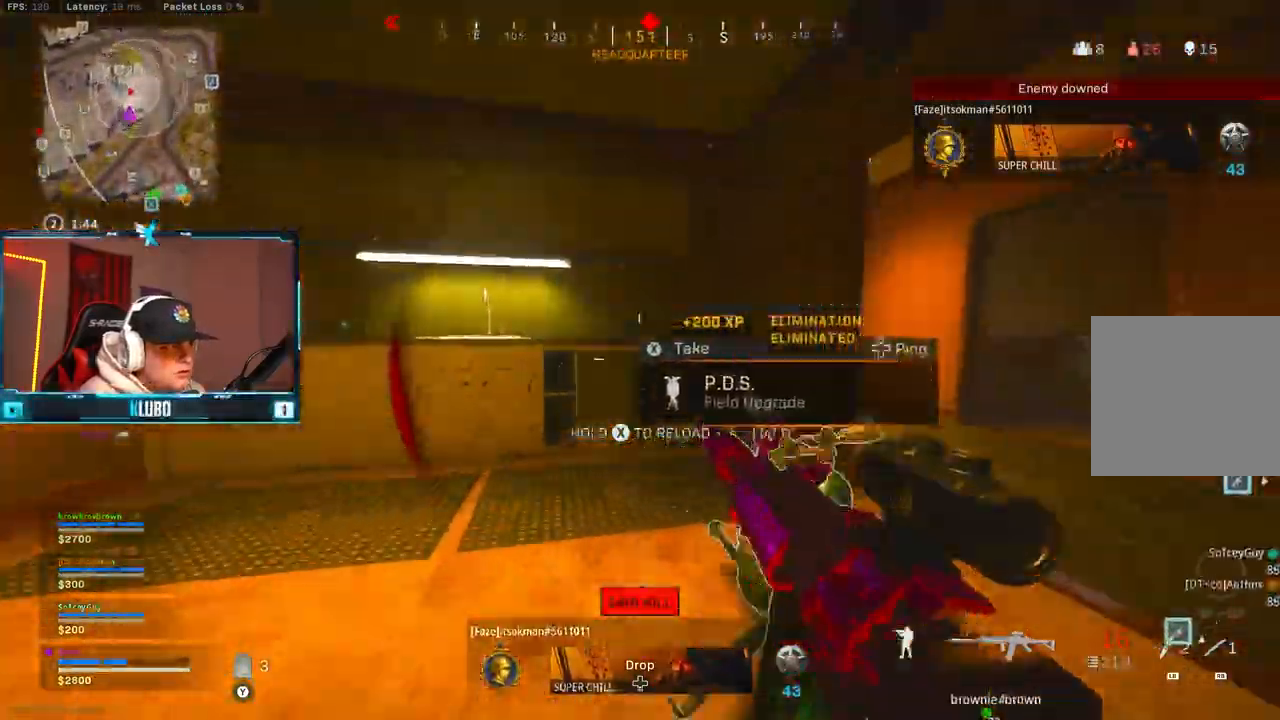
{"dt_ms": 500, "buttons": [], "left_stick": "left", "right_stick": "center", "button_events": [[17, "X", "down"], [67, "B", "up"], [117, "A", "up"], [433, "X", "up"]]}
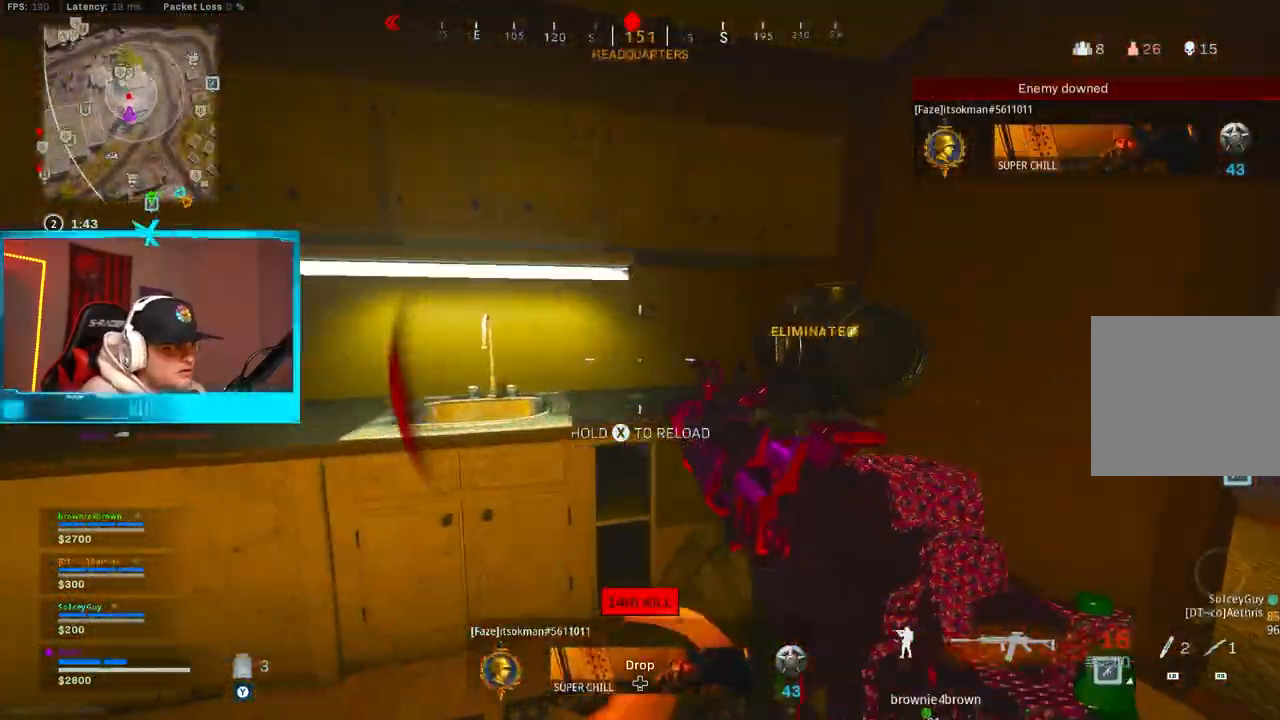
{"dt_ms": 500, "buttons": [], "left_stick": "center", "right_stick": "center", "button_events": [[417, "X", "down"], [467, "X", "up"]]}
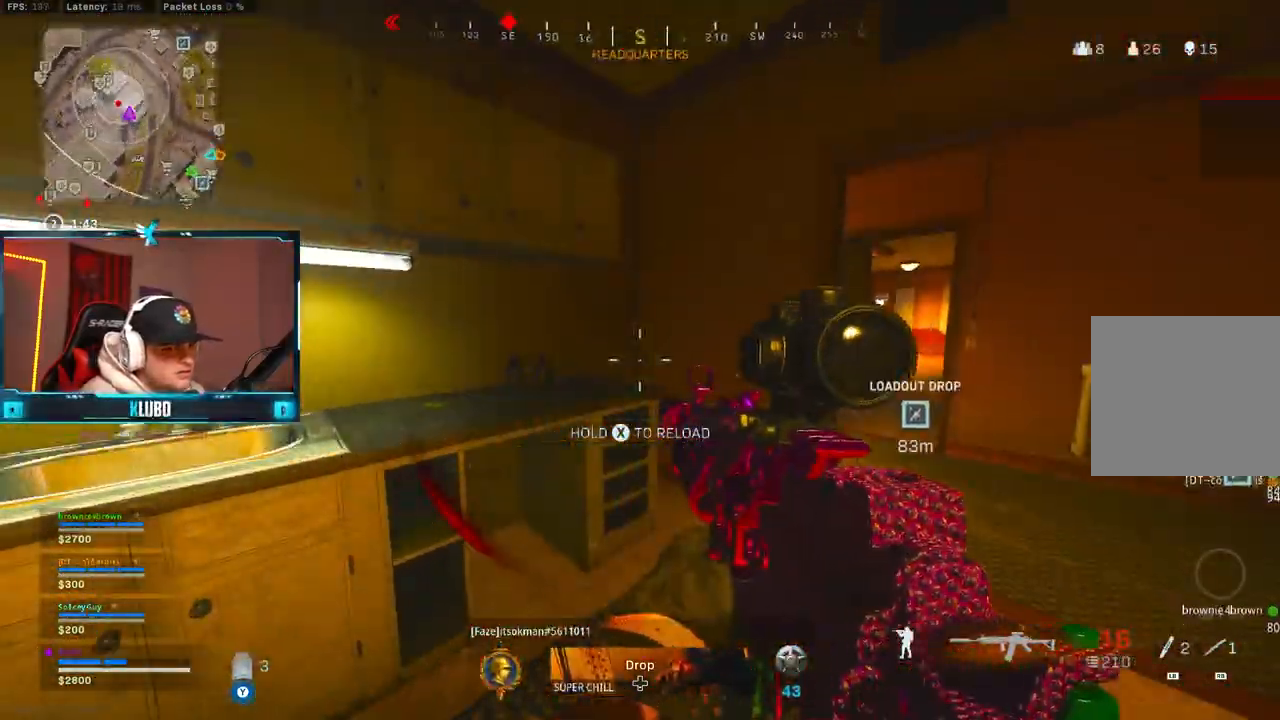
{"dt_ms": 1000, "buttons": [], "left_stick": "down-left", "right_stick": "center", "button_events": [[33, "X", "down"], [117, "X", "up"]]}
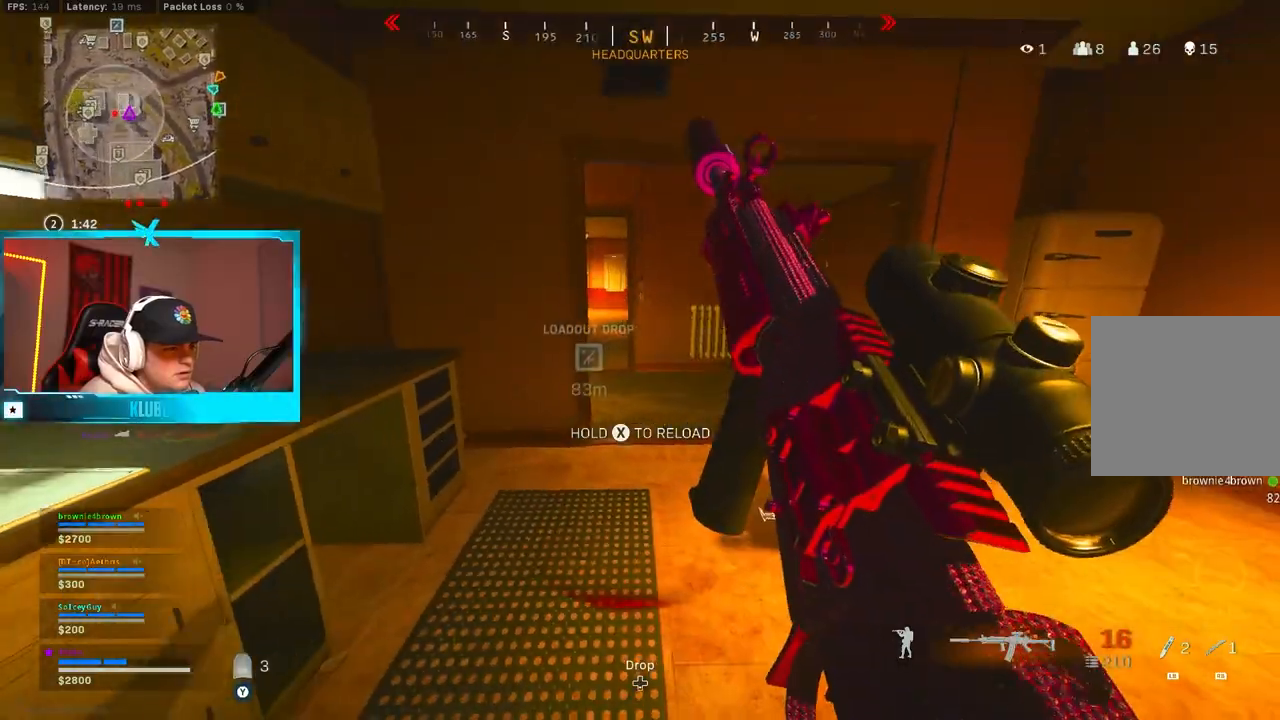
{"dt_ms": 500, "buttons": [], "left_stick": "down-left", "right_stick": "center", "button_events": []}
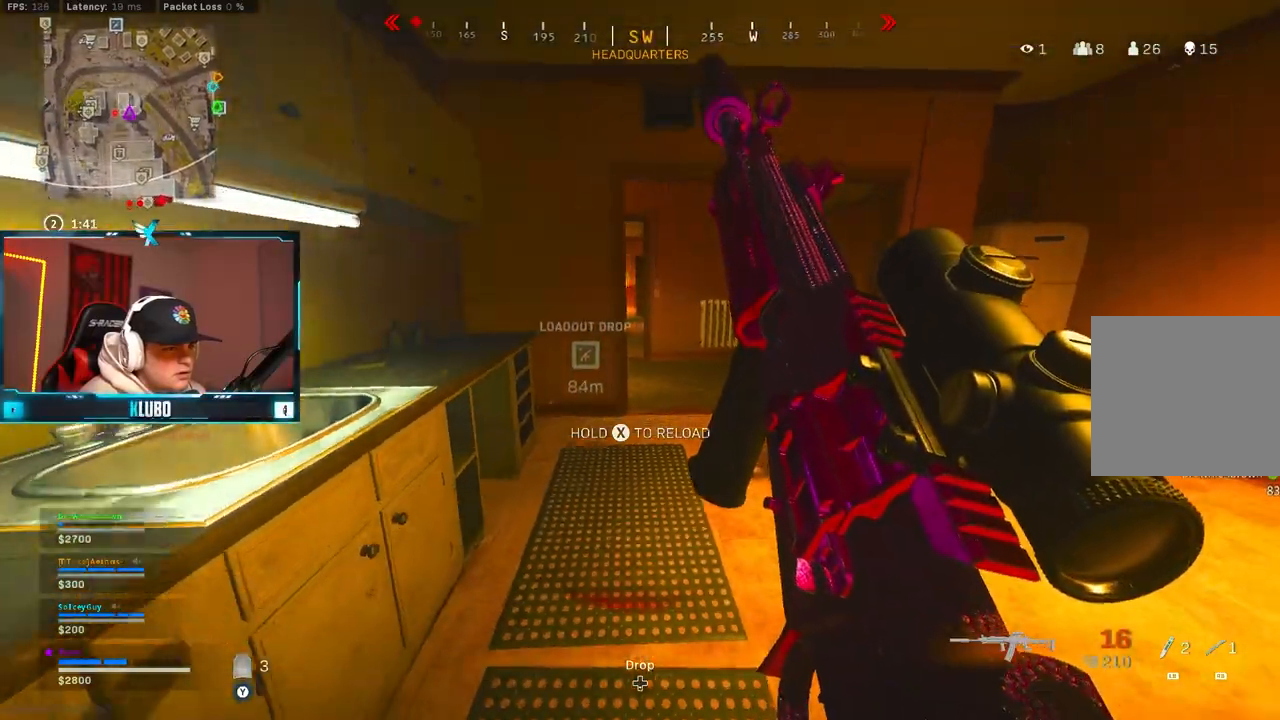
{"dt_ms": 500, "buttons": [], "left_stick": "center", "right_stick": "center", "button_events": []}
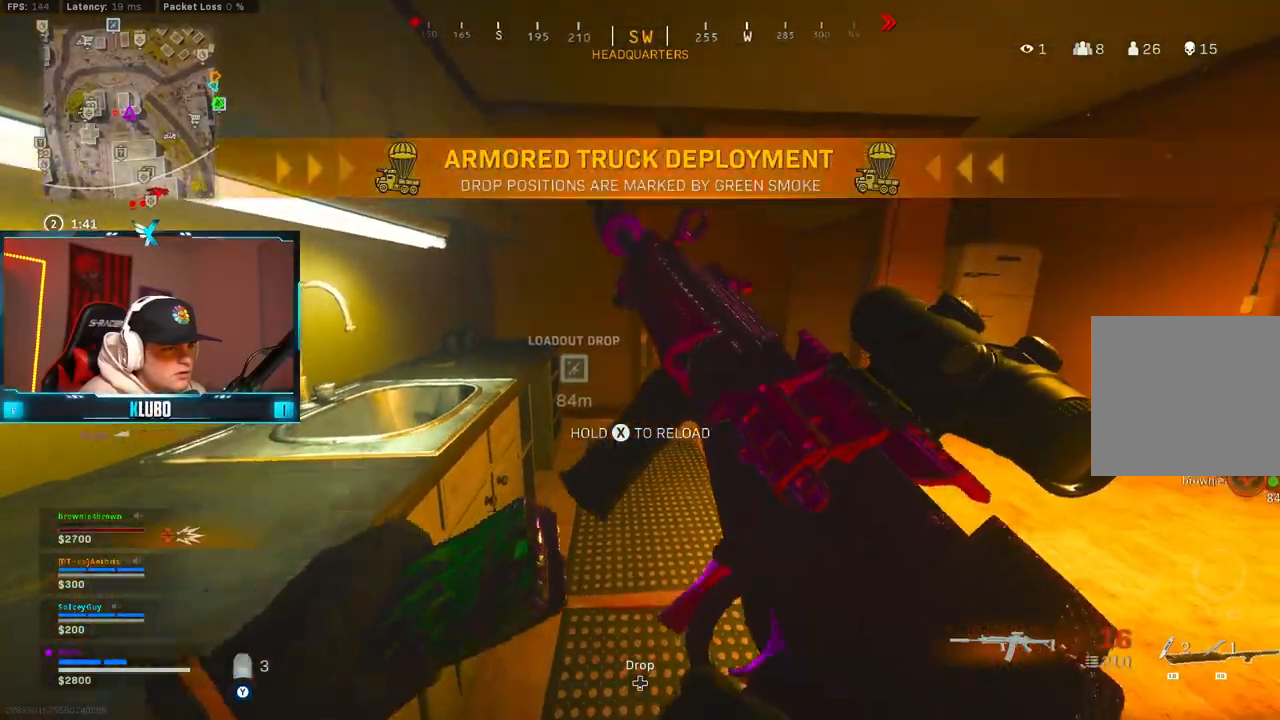
{"dt_ms": 500, "buttons": [], "left_stick": "center", "right_stick": "center", "button_events": []}
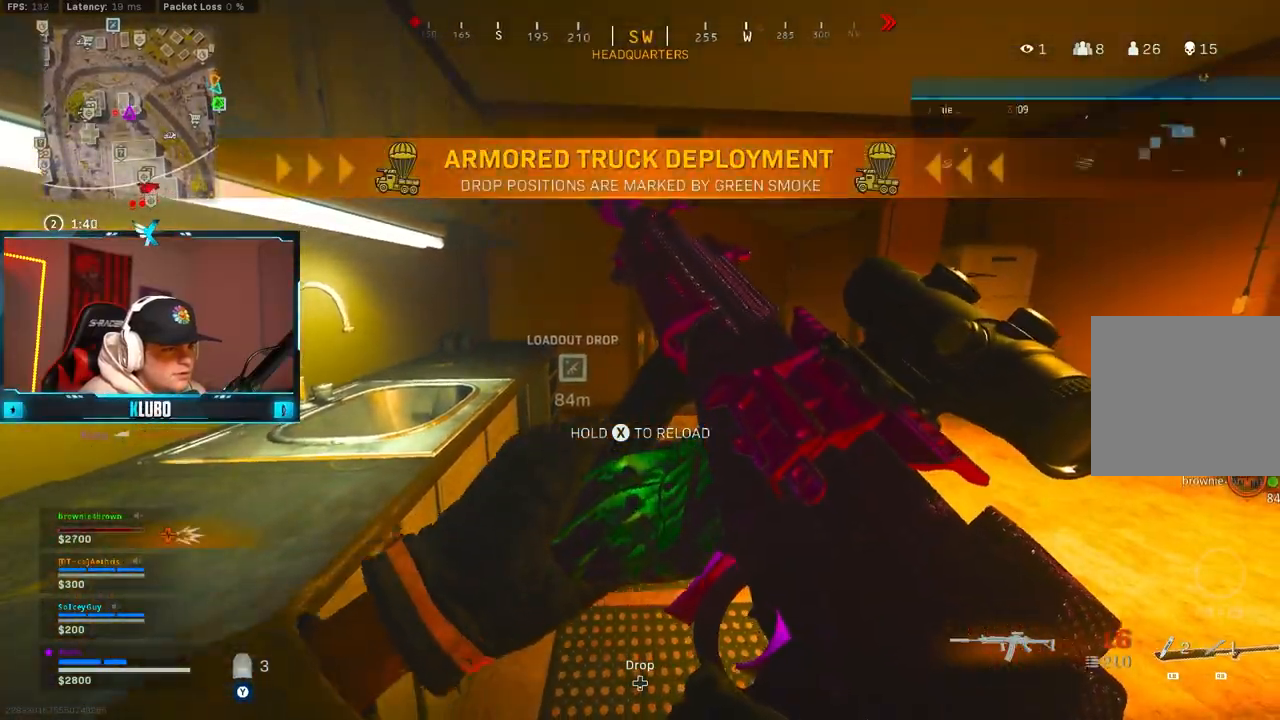
{"dt_ms": 1000, "buttons": ["A", "B", "L2", "R2"], "left_stick": "down", "right_stick": "left", "button_events": [[117, "Y", "down"], [183, "Y", "up"], [650, "B", "down"], [867, "B", "up"], [933, "B", "down"], [950, "R2", "down"], [967, "A", "down"], [983, "L2", "down"]]}
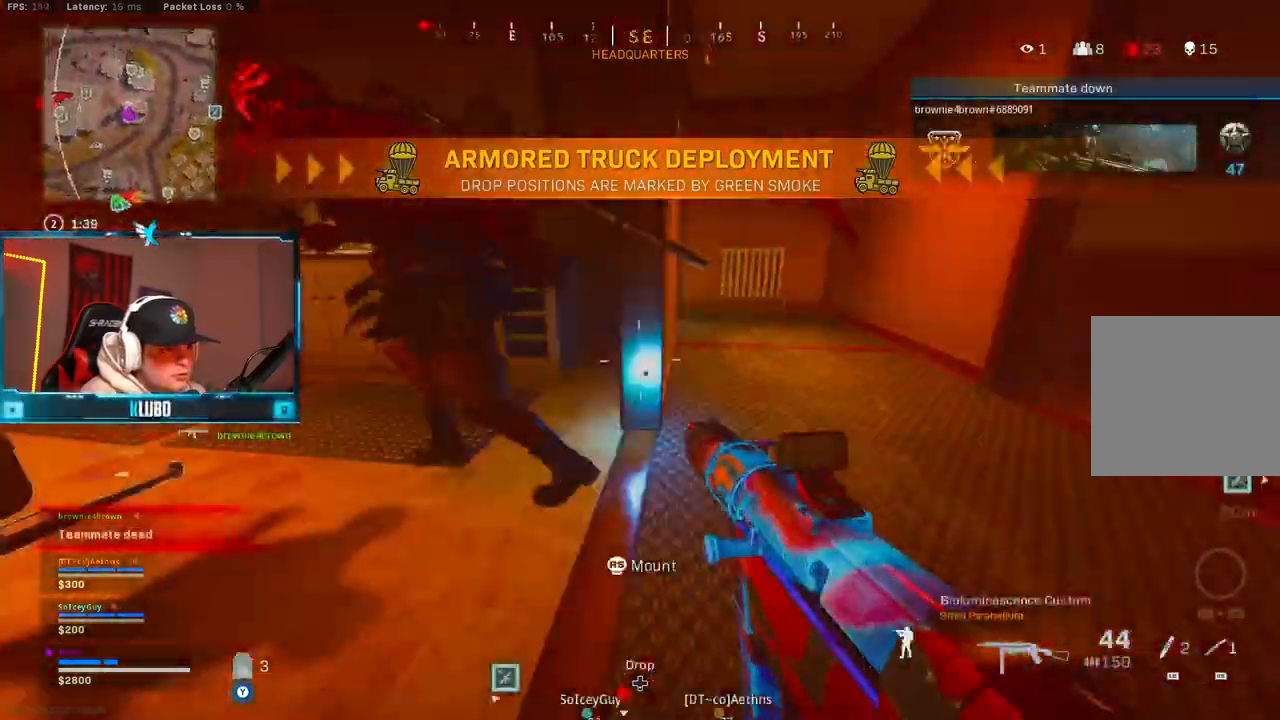
{"dt_ms": 500, "buttons": ["L2", "R2"], "left_stick": "down-left", "right_stick": "left", "button_events": [[50, "B", "up"], [50, "L2", "up"], [100, "A", "up"], [117, "L2", "down"]]}
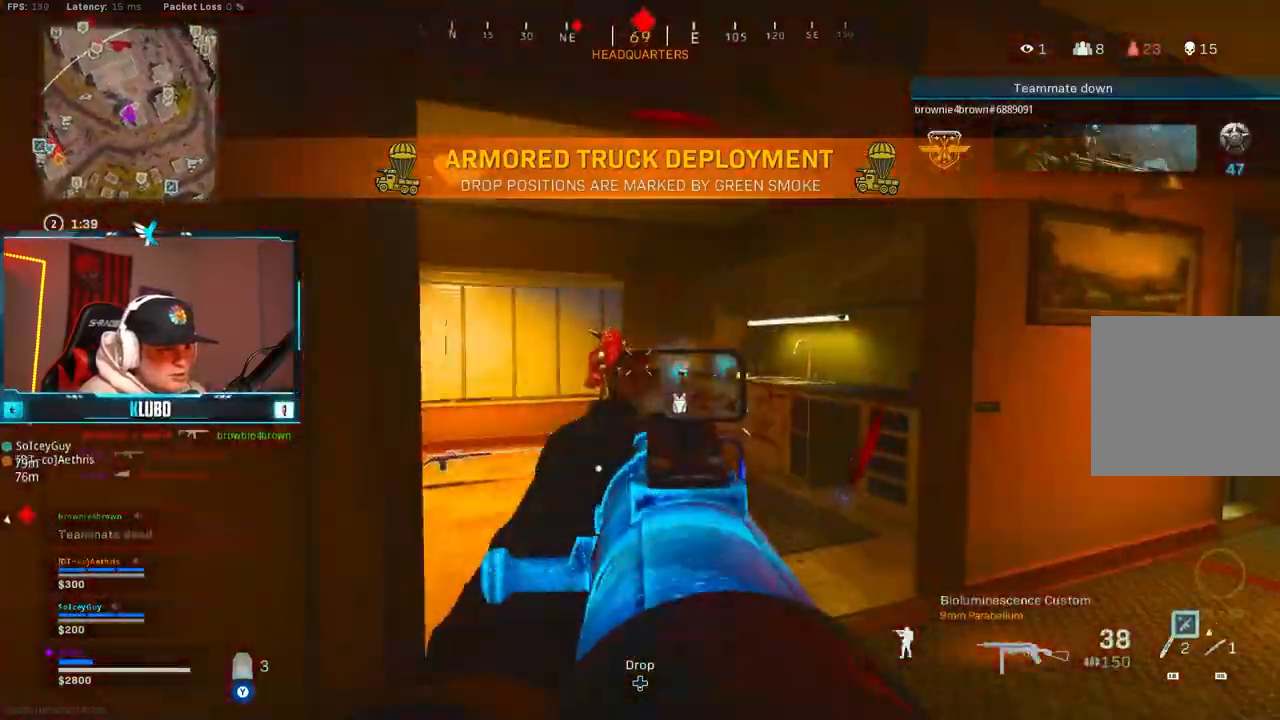
{"dt_ms": 500, "buttons": ["B", "L2", "R2"], "left_stick": "right", "right_stick": "left", "button_events": [[50, "B", "down"], [167, "B", "up"], [217, "B", "down"], [333, "B", "up"], [400, "B", "down"]]}
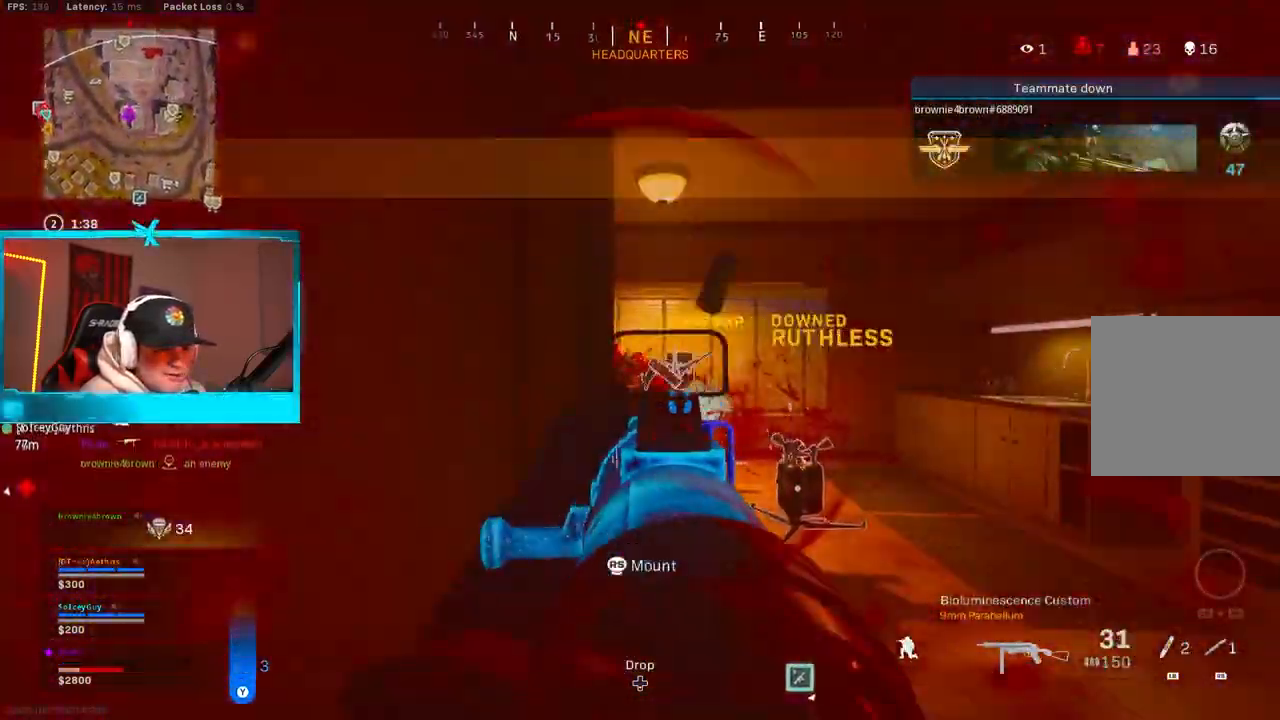
{"dt_ms": 500, "buttons": ["Y"], "left_stick": "up", "right_stick": "center", "button_events": [[17, "B", "up"], [67, "B", "down"], [200, "B", "up"], [233, "L2", "up"], [250, "R2", "up"], [300, "L3", "down"], [350, "Y", "down"], [467, "L3", "up"]]}
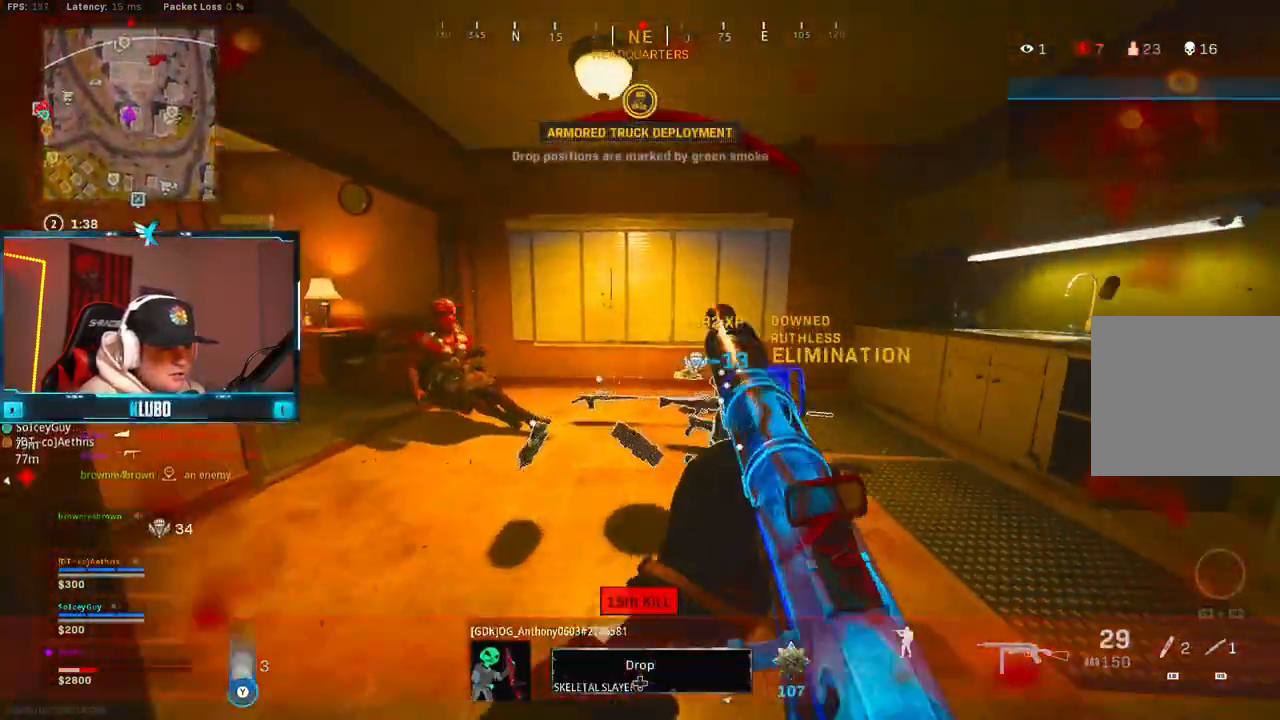
{"dt_ms": 500, "buttons": ["A", "B"], "left_stick": "down", "right_stick": "left", "button_events": [[167, "B", "down"], [183, "Y", "up"], [333, "B", "up"], [383, "B", "down"], [450, "A", "down"]]}
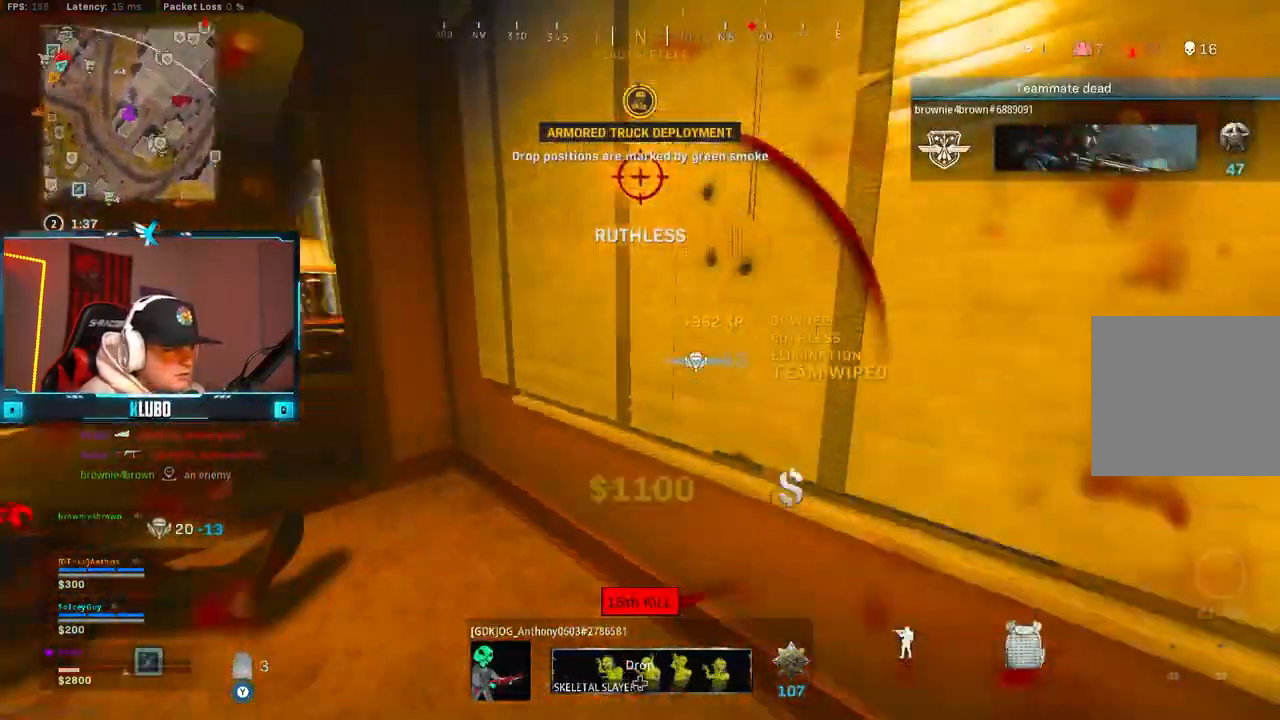
{"dt_ms": 500, "buttons": [], "left_stick": "center", "right_stick": "center", "button_events": [[33, "B", "up"], [117, "A", "up"]]}
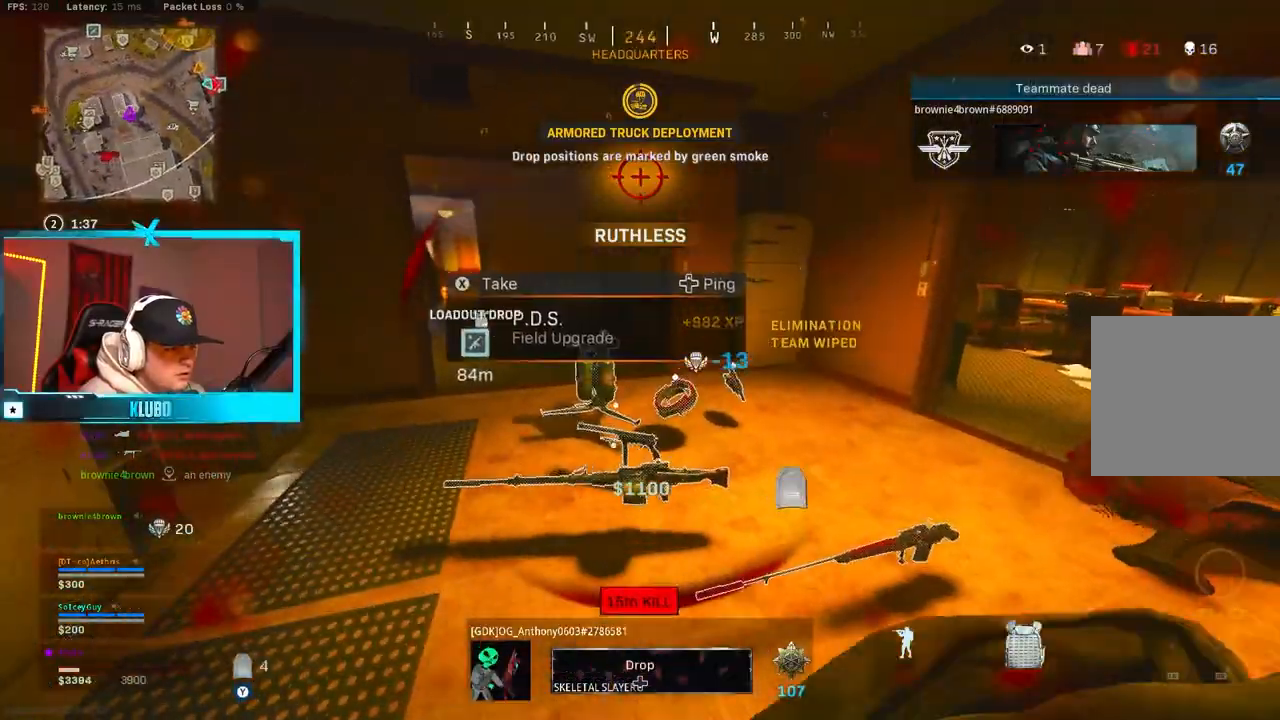
{"dt_ms": 500, "buttons": [], "left_stick": "up", "right_stick": "right", "button_events": []}
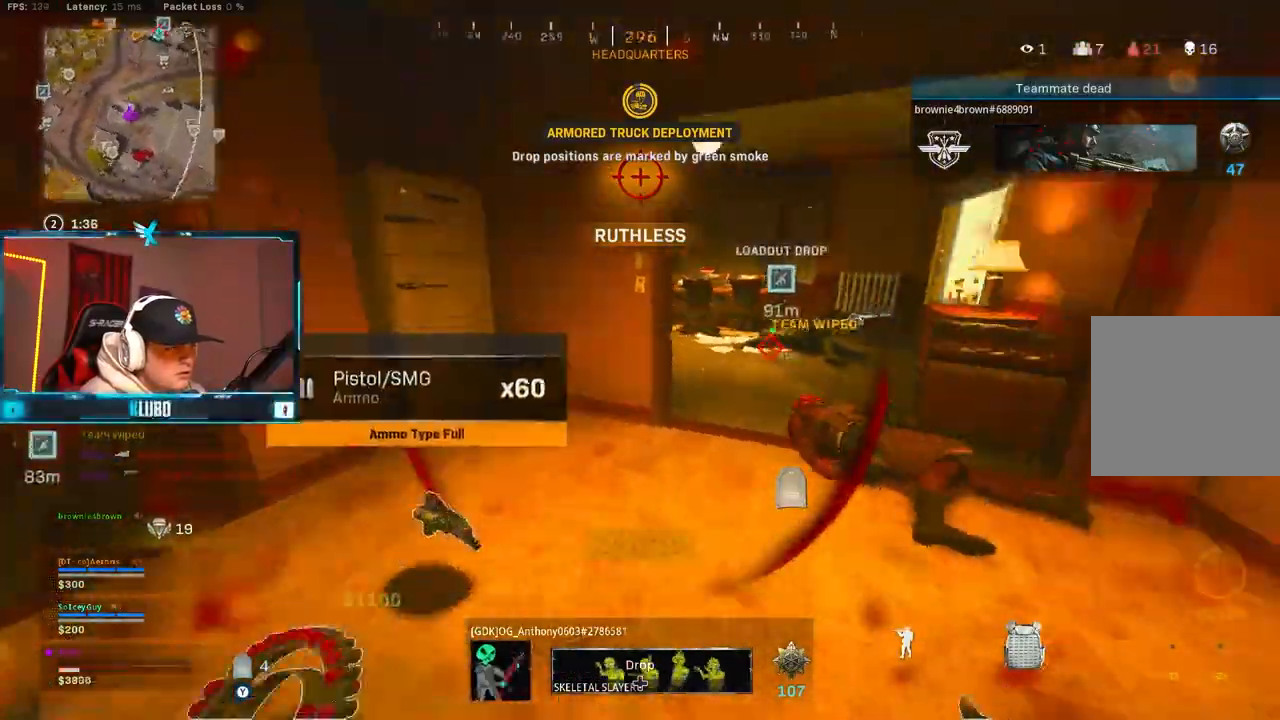
{"dt_ms": 500, "buttons": [], "left_stick": "up", "right_stick": "center", "button_events": []}
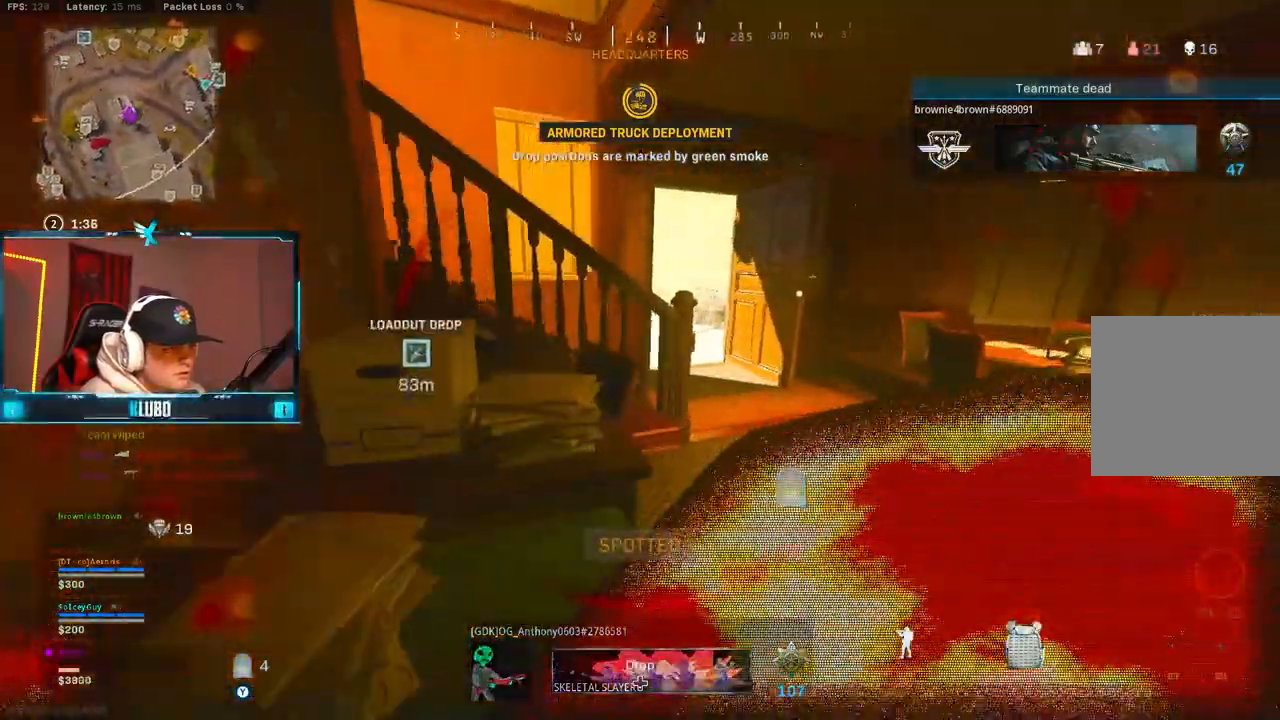
{"dt_ms": 500, "buttons": ["B", "X"], "left_stick": "left", "right_stick": "center", "button_events": [[317, "B", "down"], [450, "B", "up"], [483, "B", "down"], [500, "X", "down"]]}